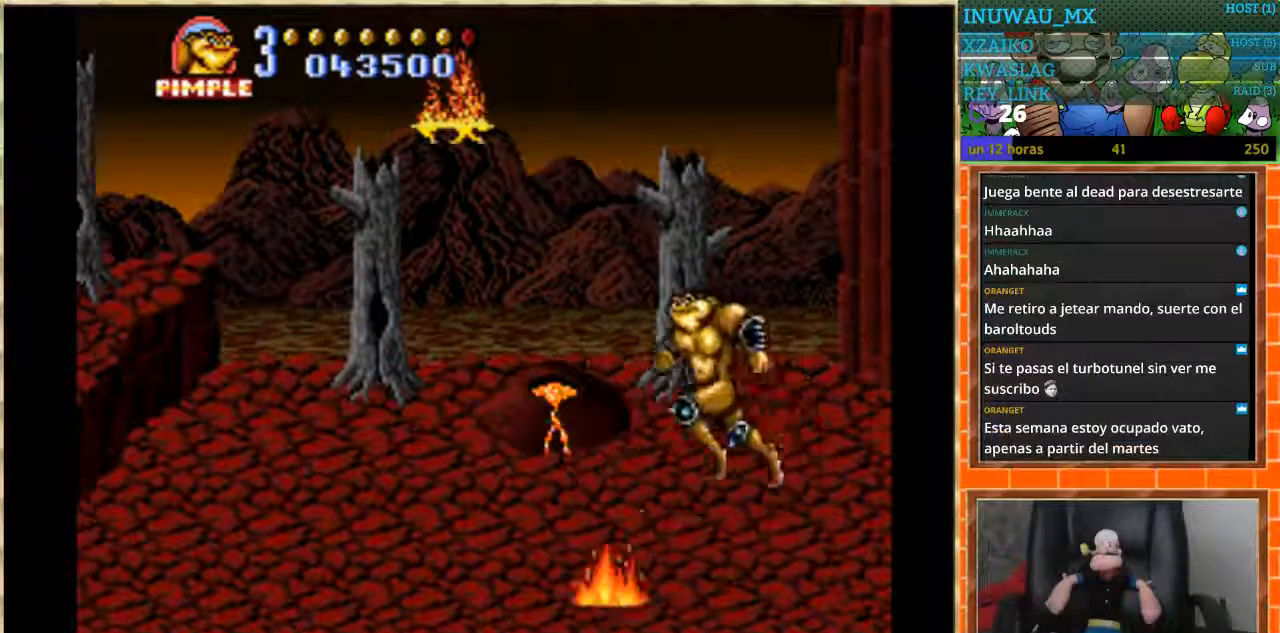
Gameplay with a controller (Nintendo layout); each line is a JSON object with the inputs held at the frame after it. "events" lists button and stick changes between this image and that frame as [ms after this image, input, new state], when the widget could be followed in between. Not read: L1 L3 R3.
{"buttons": ["DPAD_LEFT"], "events": []}
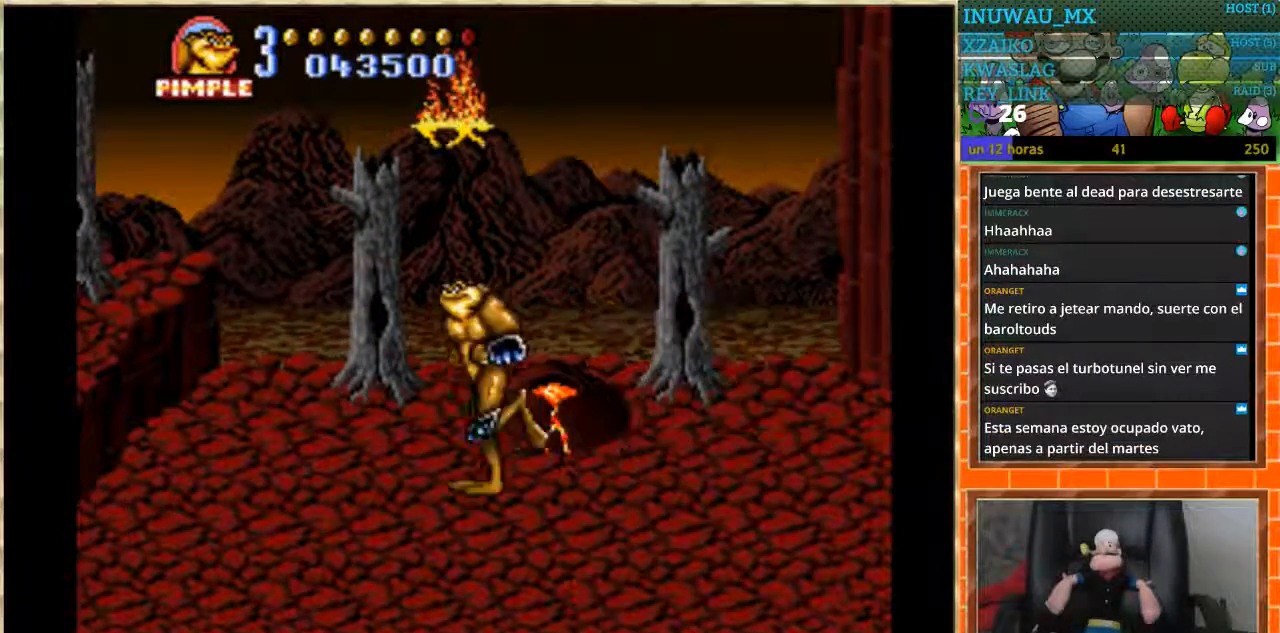
{"buttons": ["DPAD_DOWN"], "events": [[67, "DPAD_DOWN", "down"], [67, "DPAD_LEFT", "up"]]}
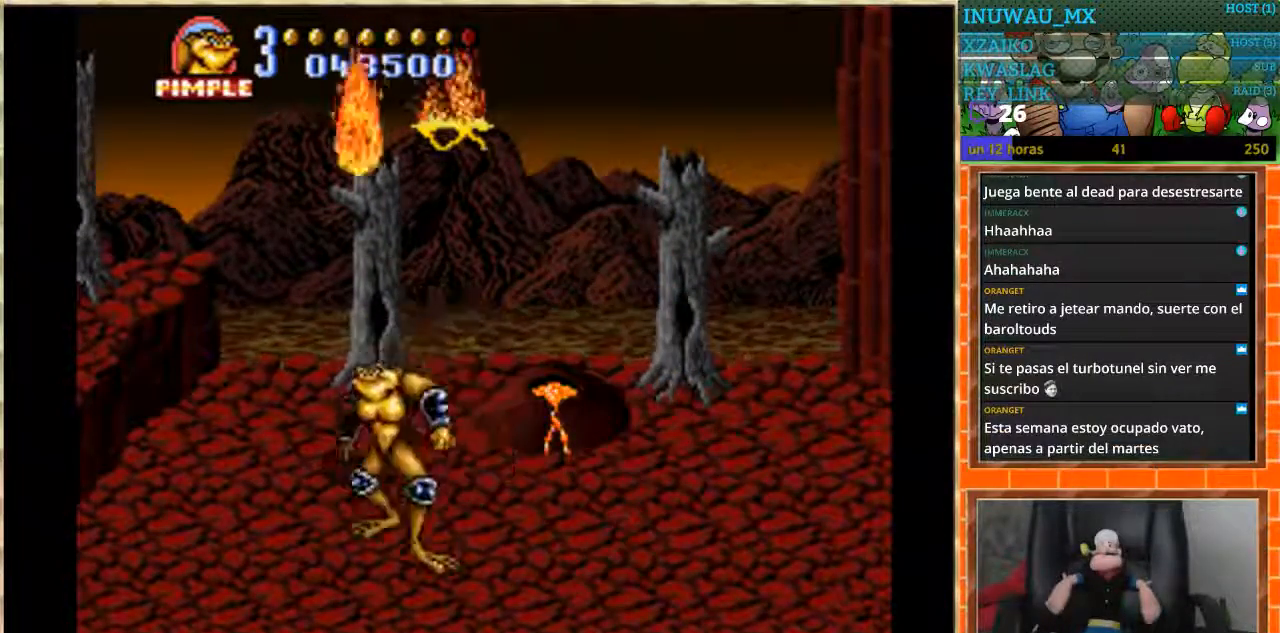
{"buttons": [], "events": [[100, "DPAD_DOWN", "up"]]}
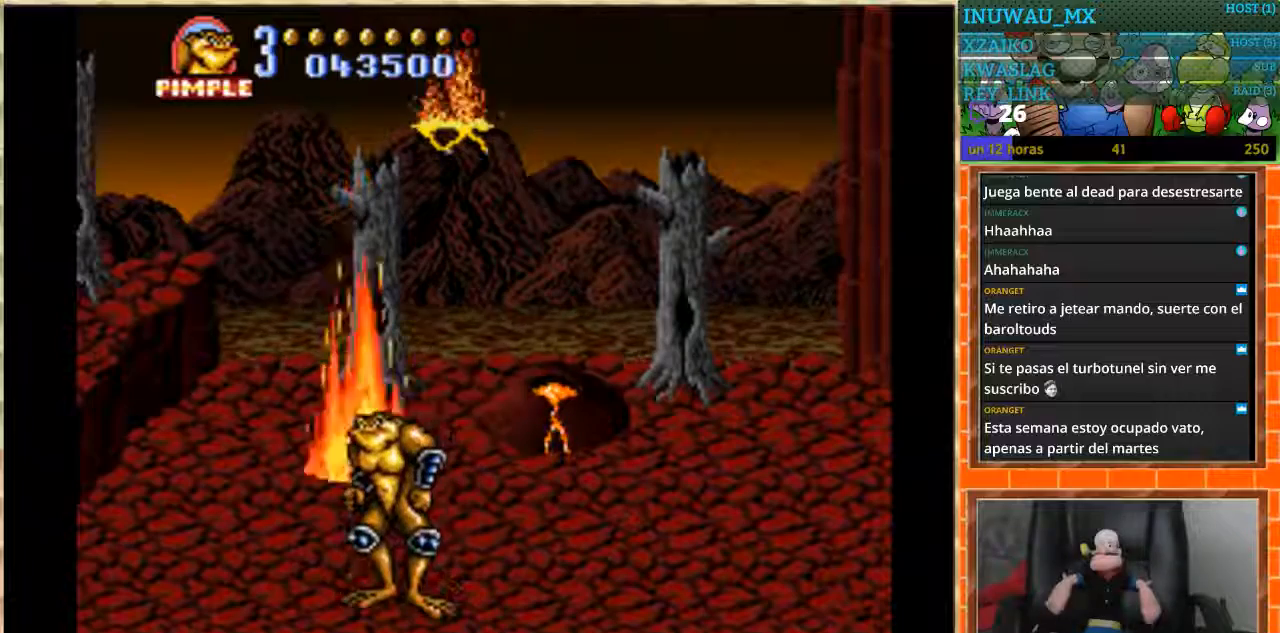
{"buttons": [], "events": []}
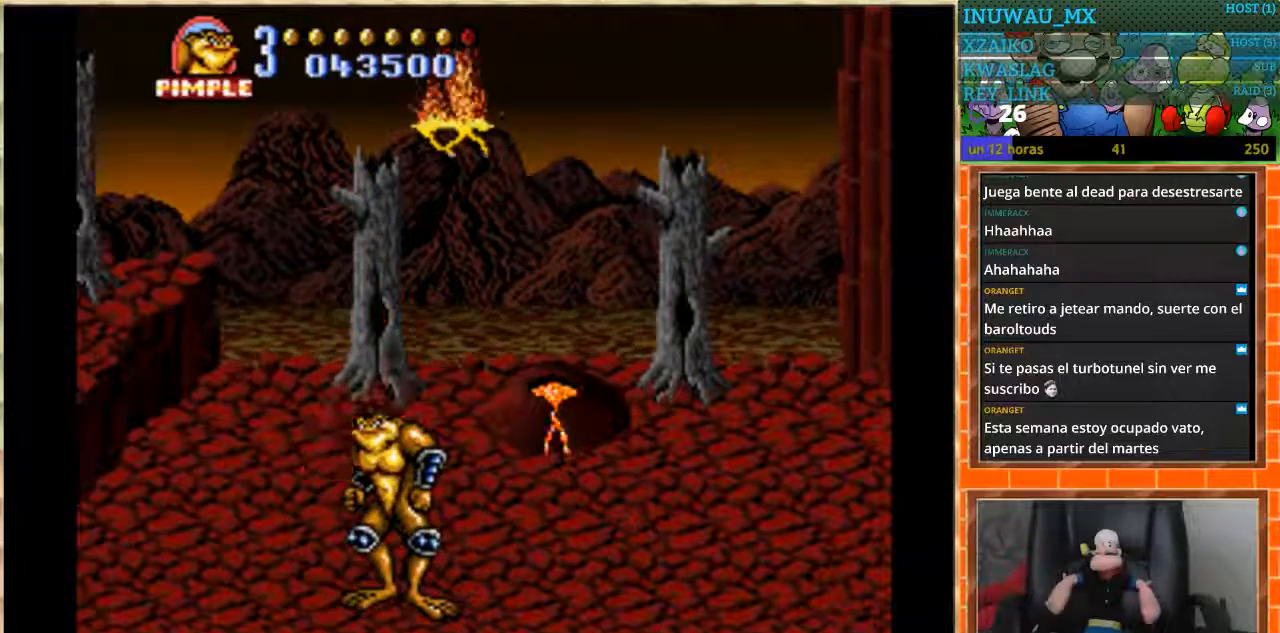
{"buttons": ["DPAD_LEFT"], "events": [[66, "DPAD_LEFT", "down"]]}
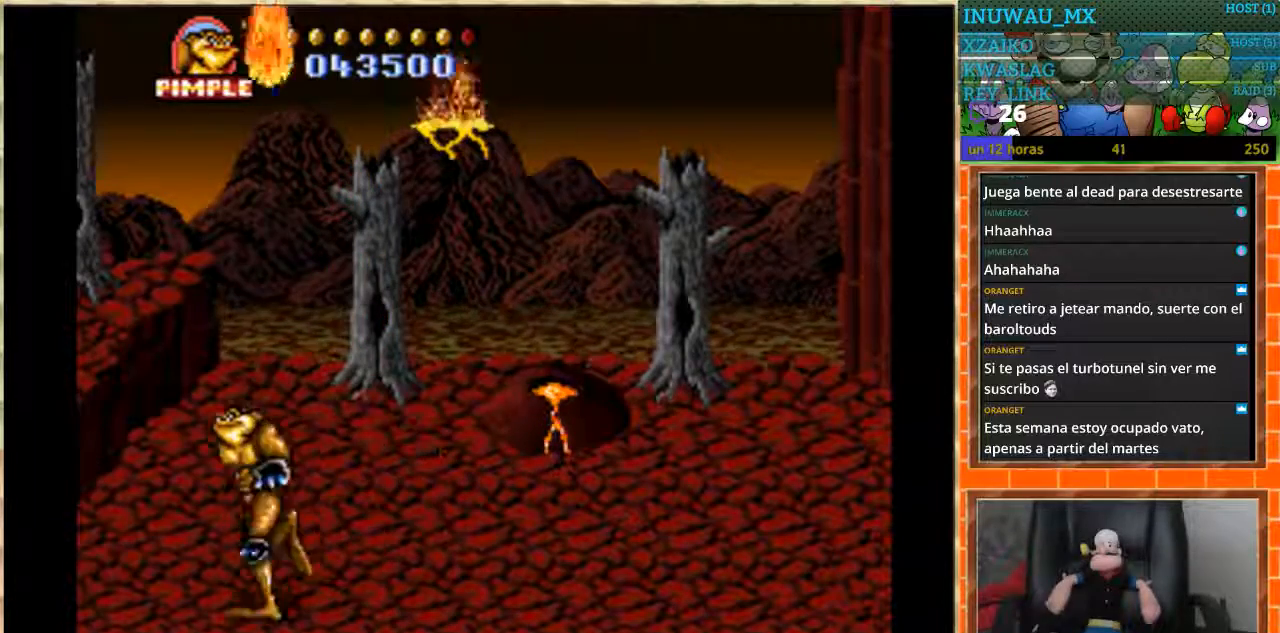
{"buttons": ["DPAD_UP"], "events": [[100, "DPAD_LEFT", "up"], [100, "DPAD_UP", "down"]]}
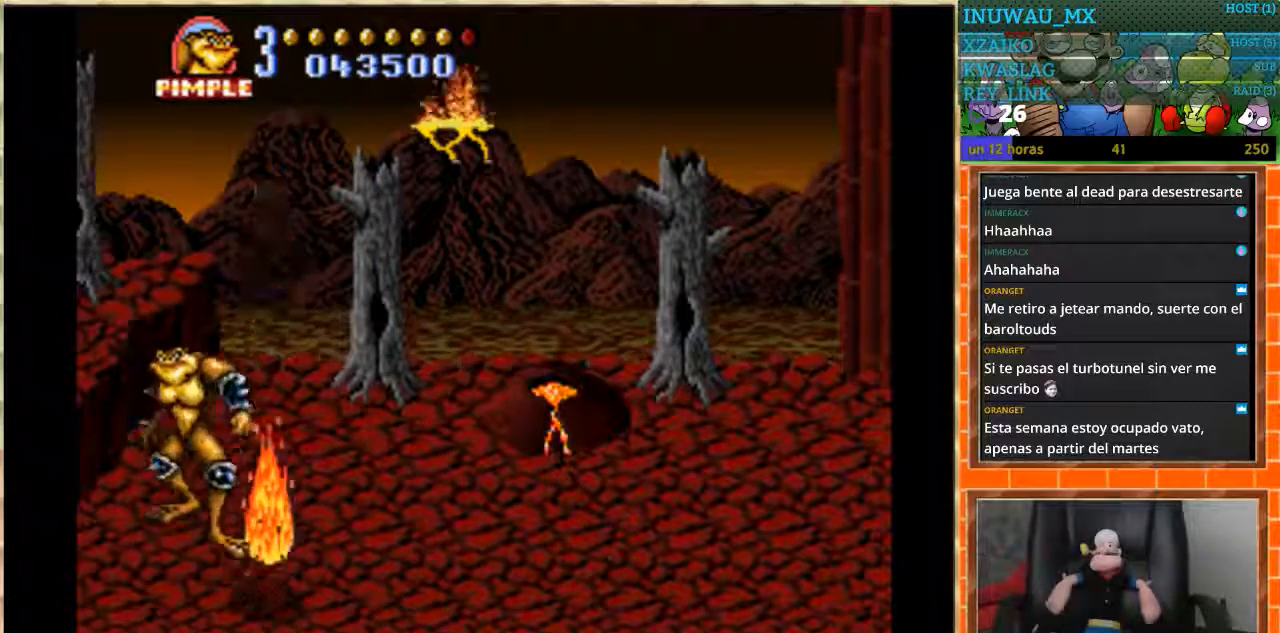
{"buttons": ["DPAD_DOWN"], "events": [[100, "DPAD_UP", "up"], [267, "DPAD_DOWN", "down"]]}
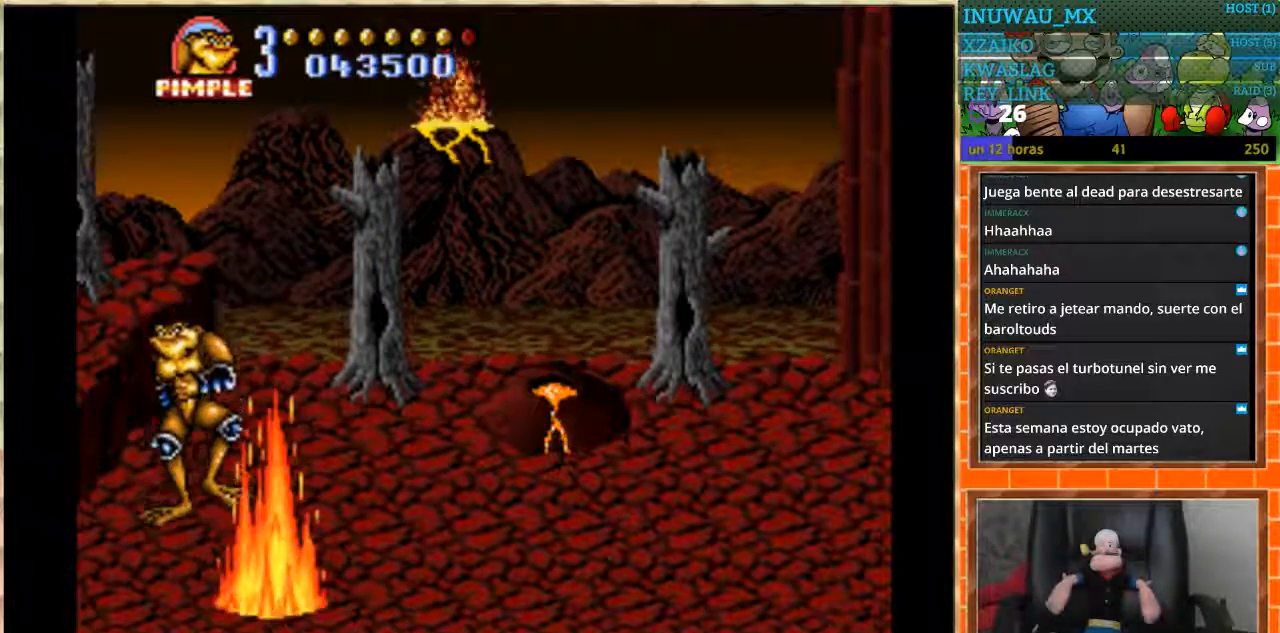
{"buttons": ["DPAD_RIGHT"], "events": [[33, "DPAD_DOWN", "up"], [334, "DPAD_RIGHT", "down"], [434, "DPAD_RIGHT", "up"], [501, "DPAD_RIGHT", "down"]]}
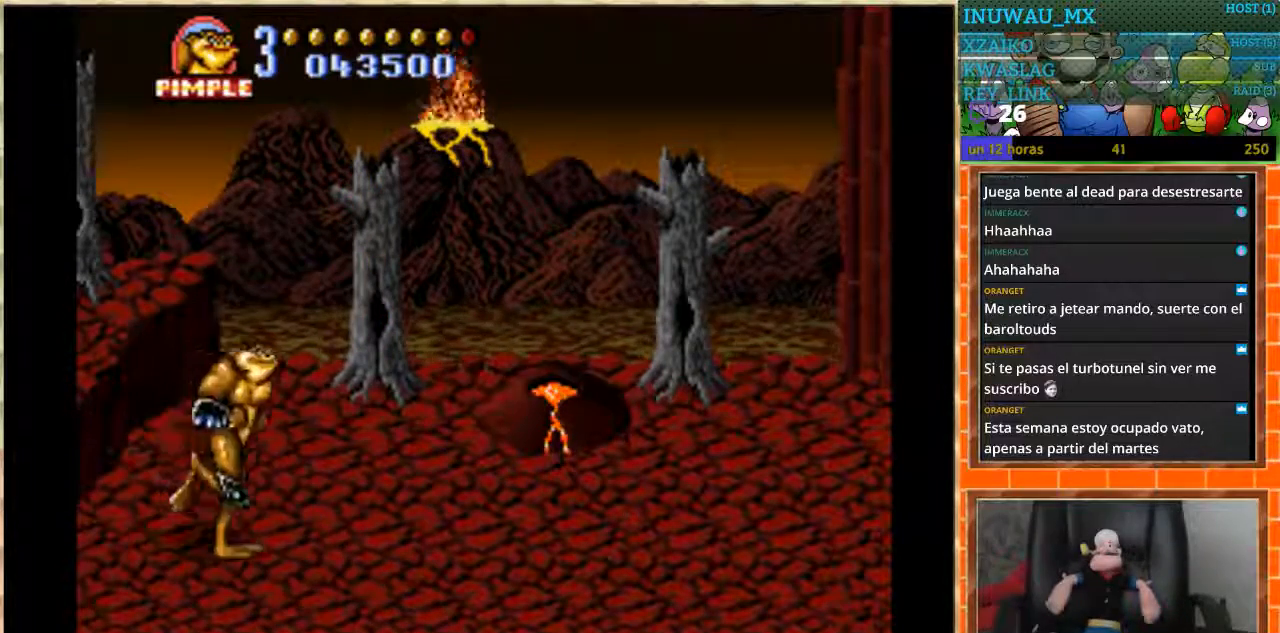
{"buttons": [], "events": [[500, "DPAD_RIGHT", "up"]]}
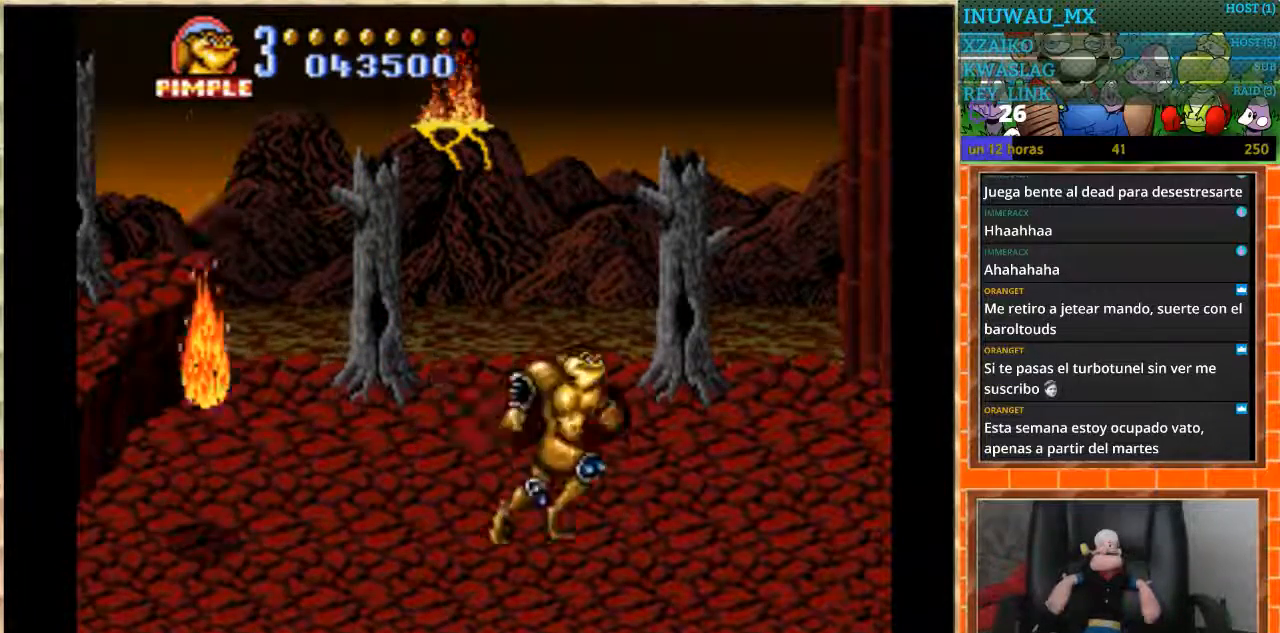
{"buttons": [], "events": []}
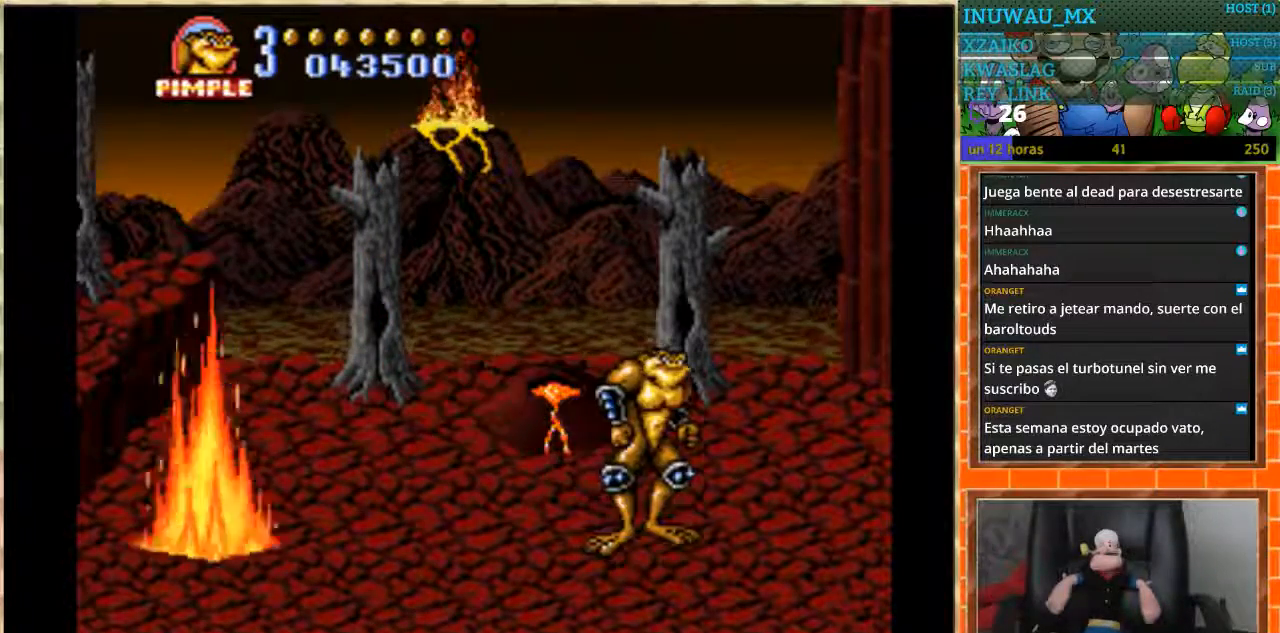
{"buttons": ["DPAD_LEFT"], "events": [[233, "DPAD_LEFT", "down"], [333, "DPAD_LEFT", "up"], [400, "DPAD_LEFT", "down"]]}
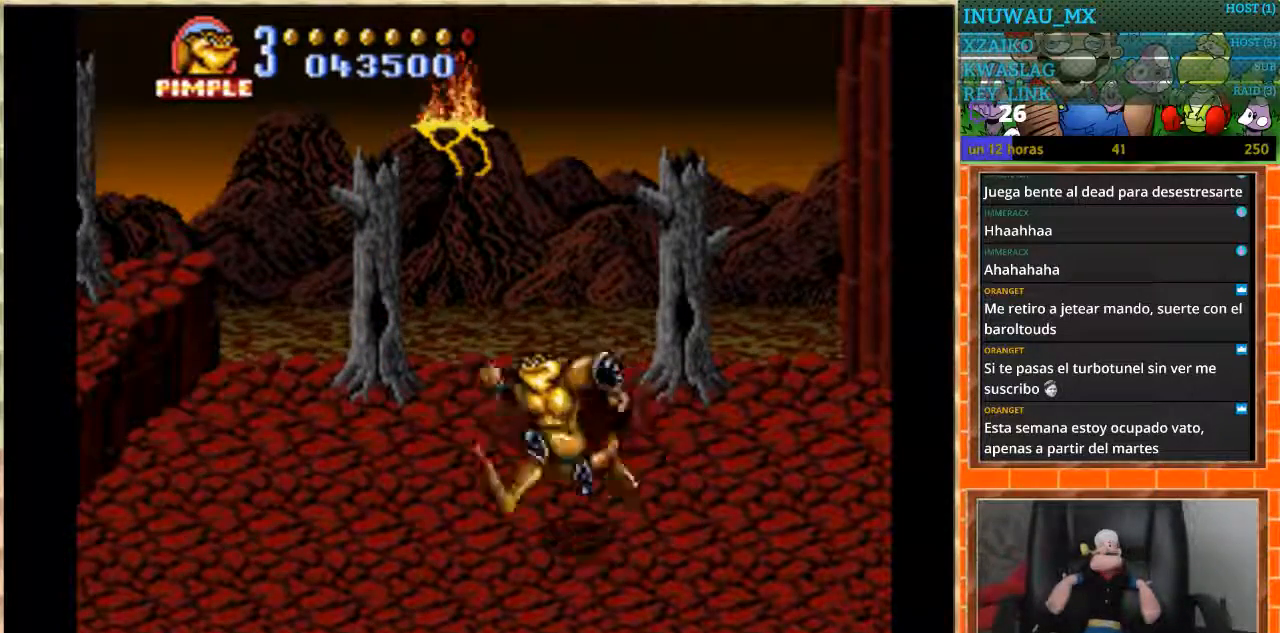
{"buttons": ["DPAD_LEFT"], "events": []}
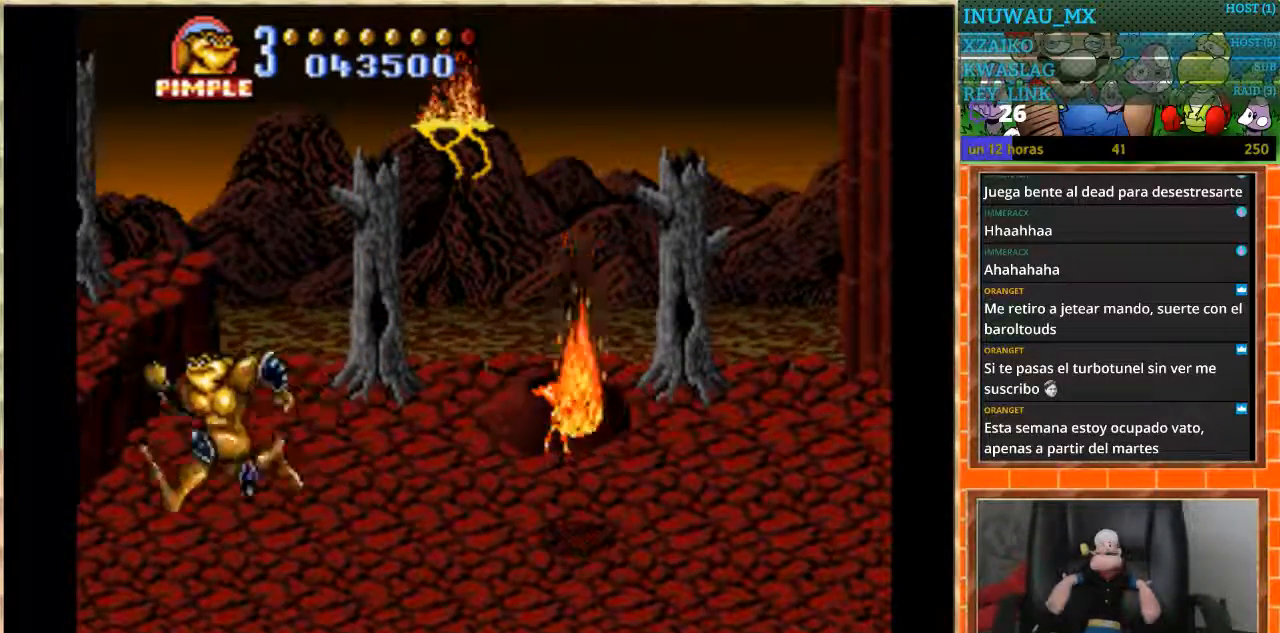
{"buttons": [], "events": [[100, "DPAD_LEFT", "up"]]}
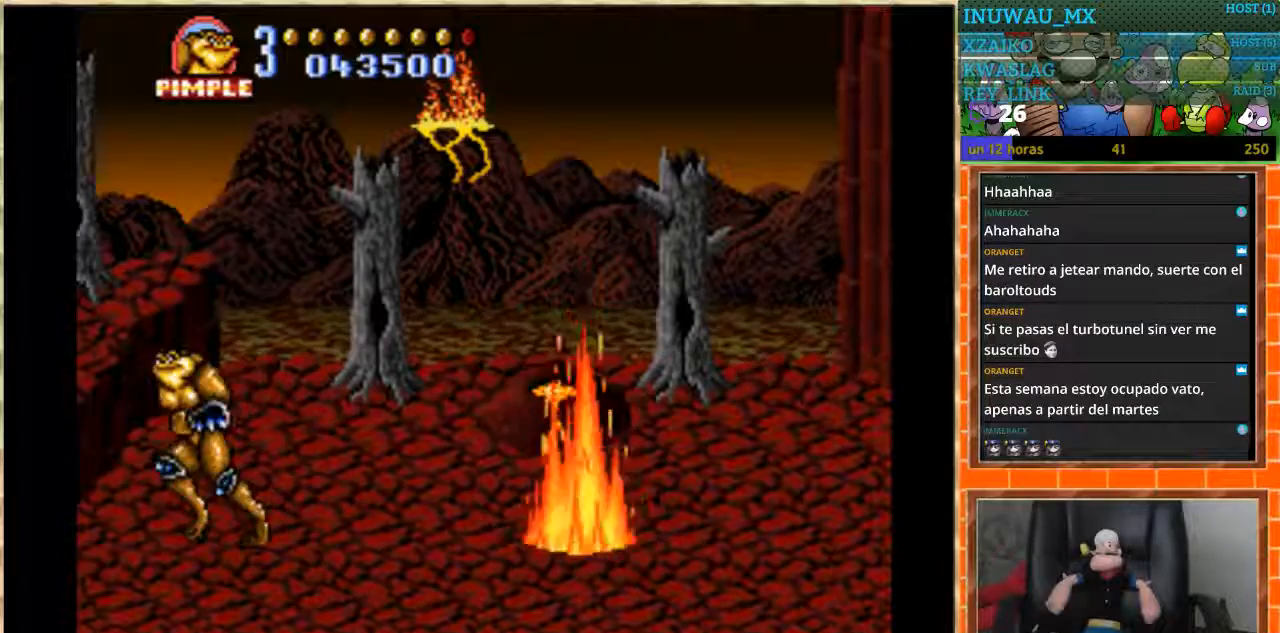
{"buttons": ["DPAD_RIGHT"], "events": [[200, "DPAD_RIGHT", "down"], [267, "DPAD_RIGHT", "up"], [334, "DPAD_RIGHT", "down"]]}
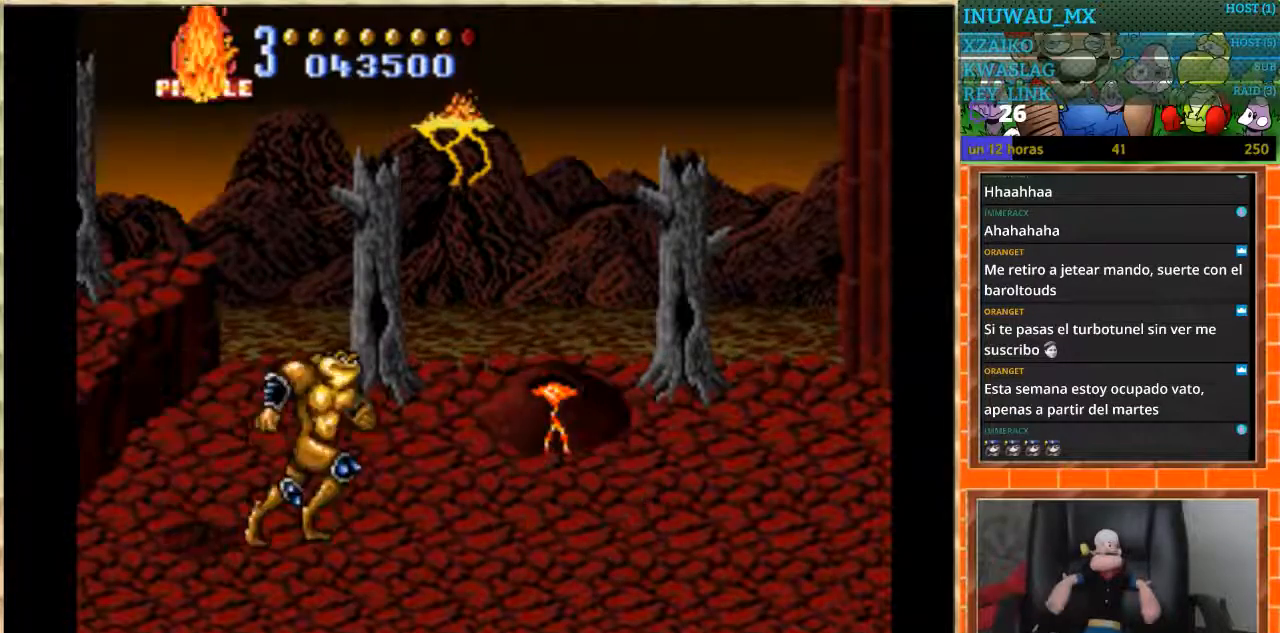
{"buttons": [], "events": [[467, "DPAD_RIGHT", "up"]]}
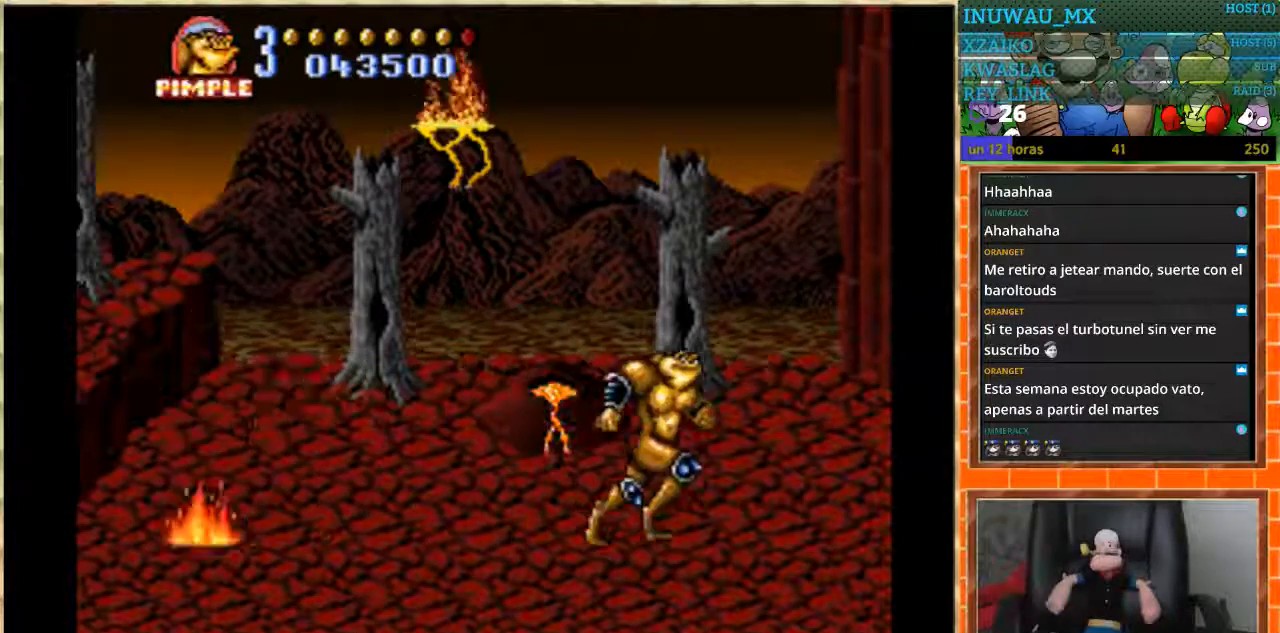
{"buttons": ["DPAD_LEFT"], "events": [[501, "DPAD_LEFT", "down"]]}
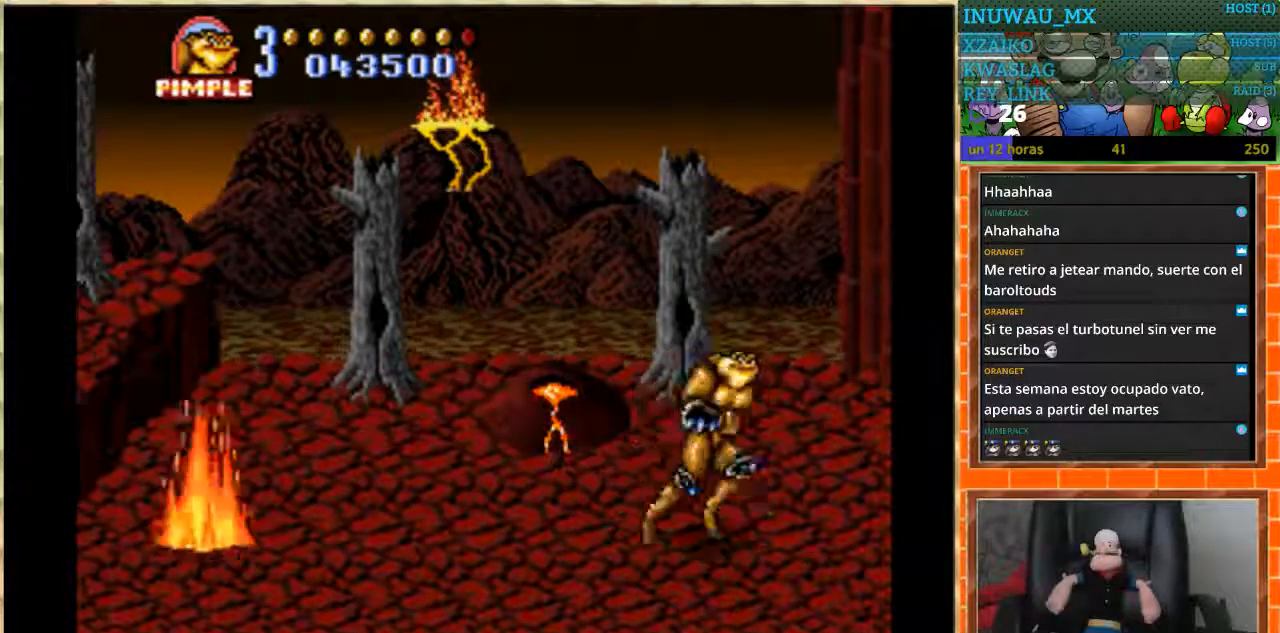
{"buttons": ["DPAD_LEFT"], "events": [[100, "DPAD_LEFT", "up"], [133, "DPAD_LEFT", "down"]]}
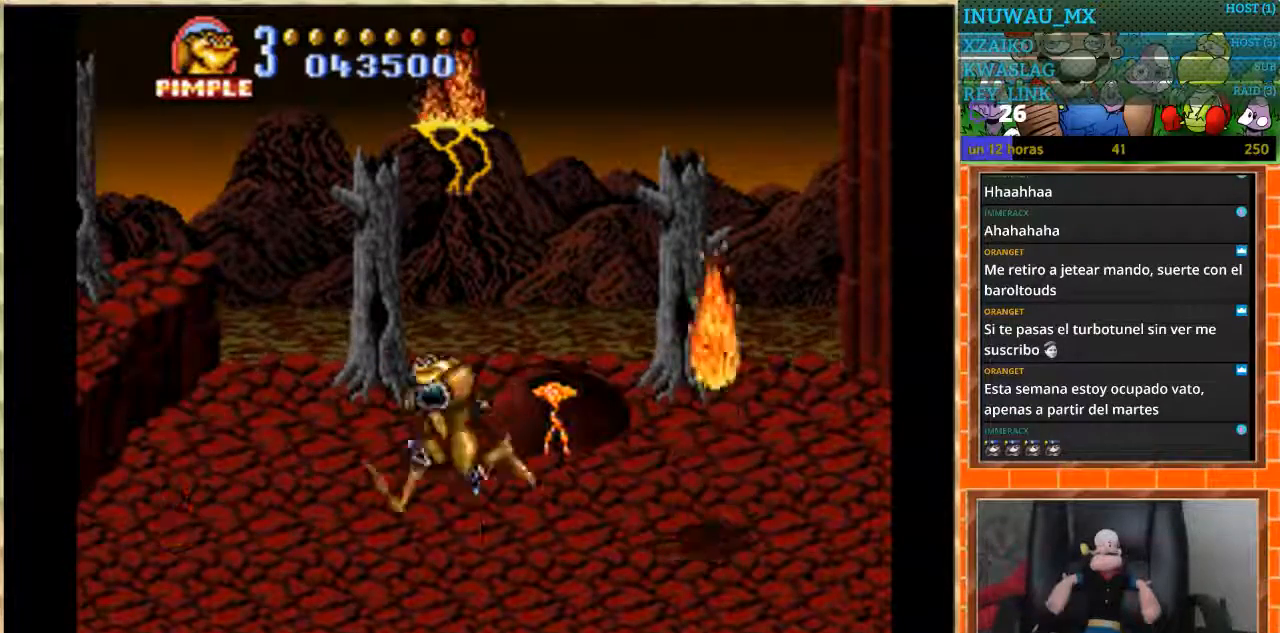
{"buttons": ["DPAD_DOWN"], "events": [[367, "DPAD_LEFT", "up"], [467, "DPAD_DOWN", "down"]]}
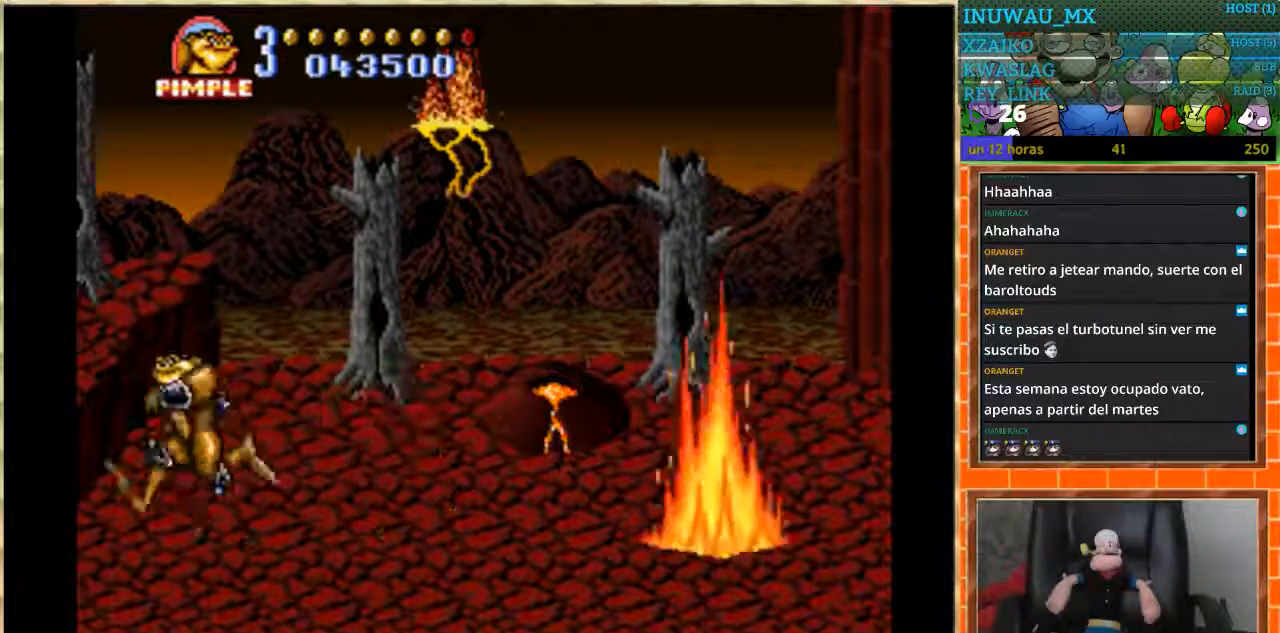
{"buttons": ["DPAD_RIGHT"], "events": [[200, "DPAD_DOWN", "up"], [333, "DPAD_RIGHT", "down"], [367, "DPAD_RIGHT", "up"], [433, "DPAD_RIGHT", "down"]]}
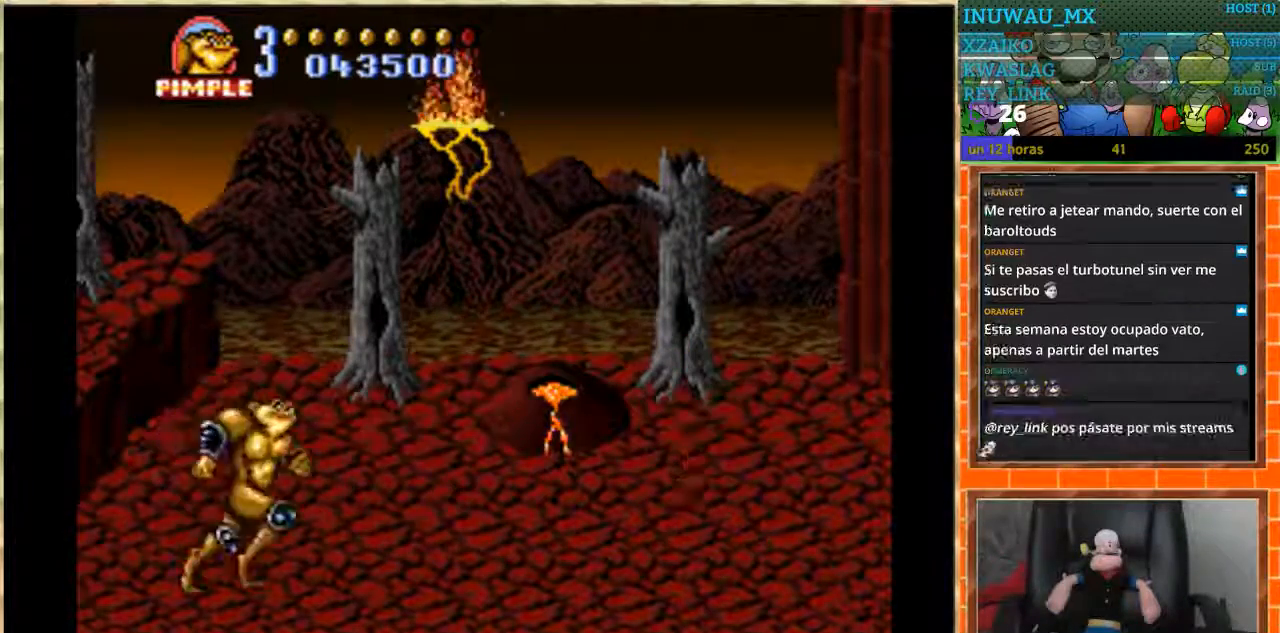
{"buttons": [], "events": [[367, "DPAD_RIGHT", "up"]]}
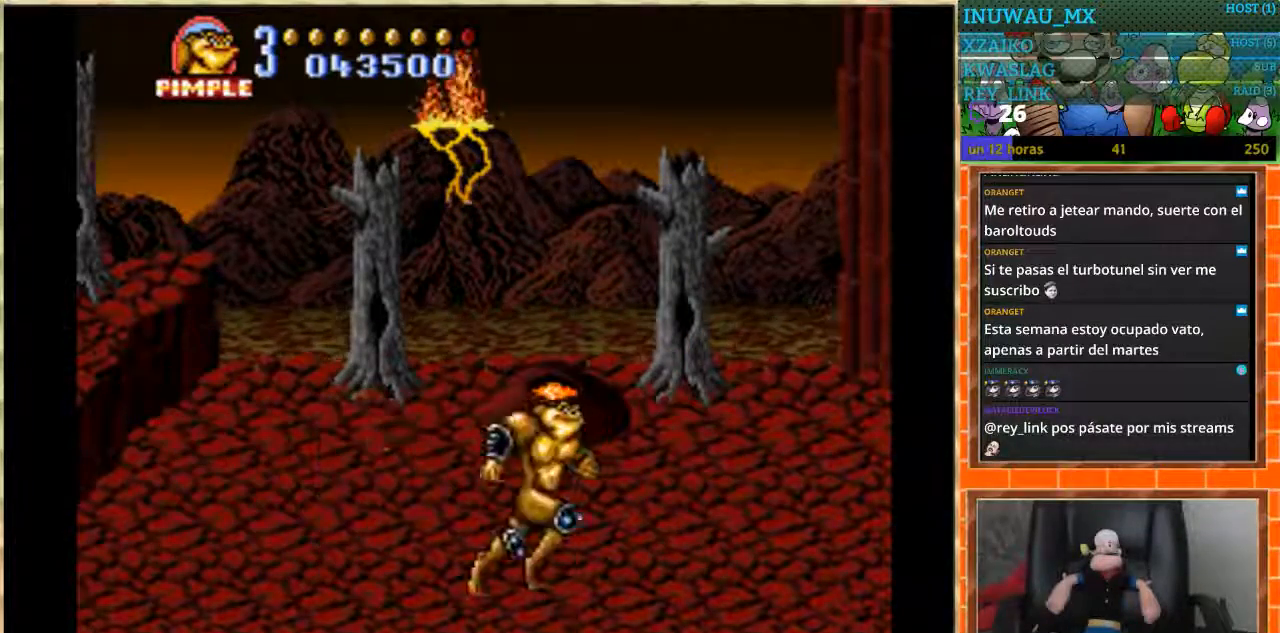
{"buttons": [], "events": [[233, "DPAD_RIGHT", "down"], [433, "DPAD_RIGHT", "up"]]}
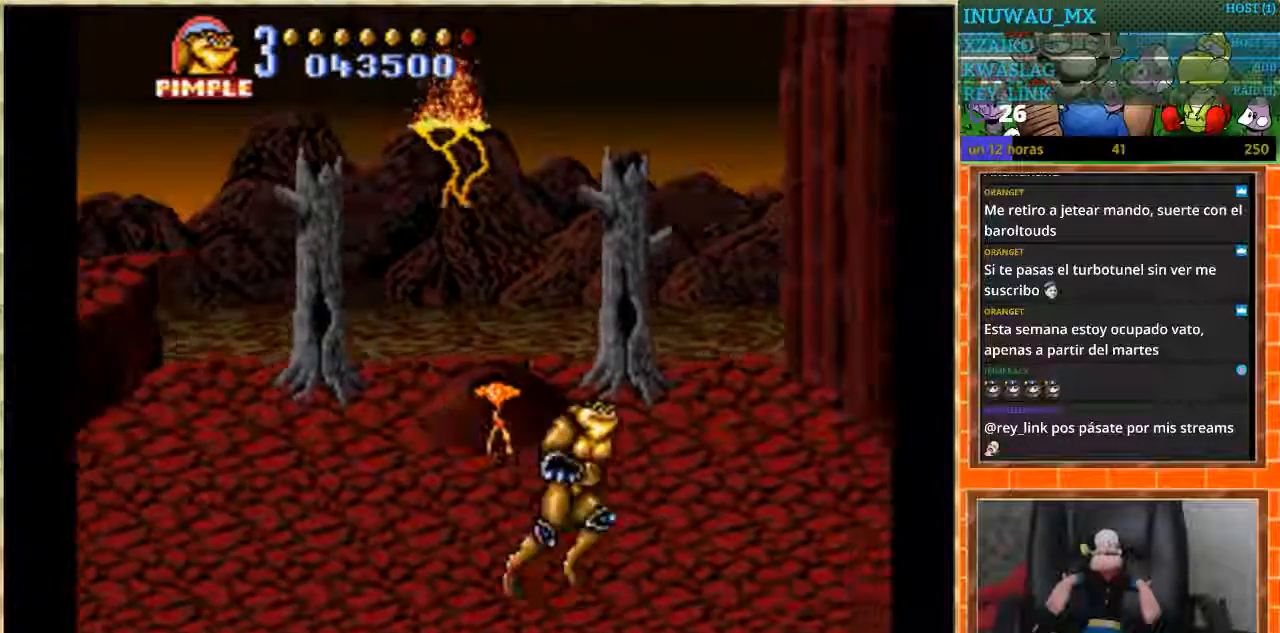
{"buttons": ["DPAD_UP"], "events": [[400, "DPAD_UP", "down"]]}
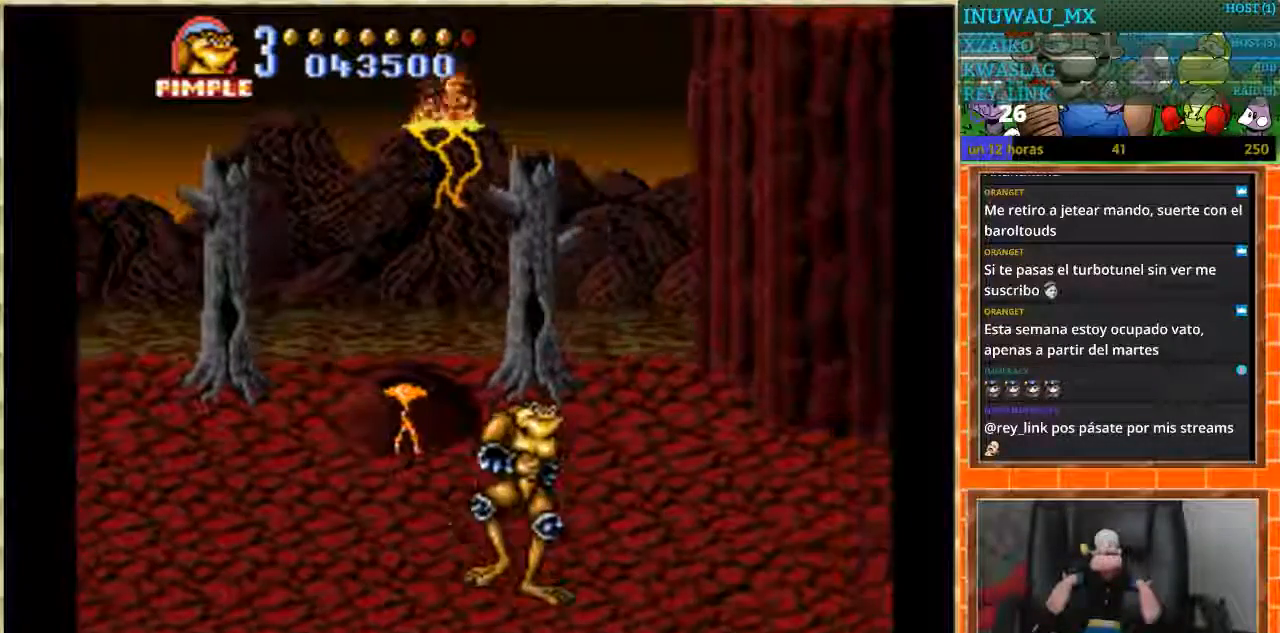
{"buttons": [], "events": [[66, "DPAD_UP", "up"], [233, "DPAD_RIGHT", "down"], [300, "DPAD_RIGHT", "up"], [300, "DPAD_UP", "down"], [467, "DPAD_UP", "up"]]}
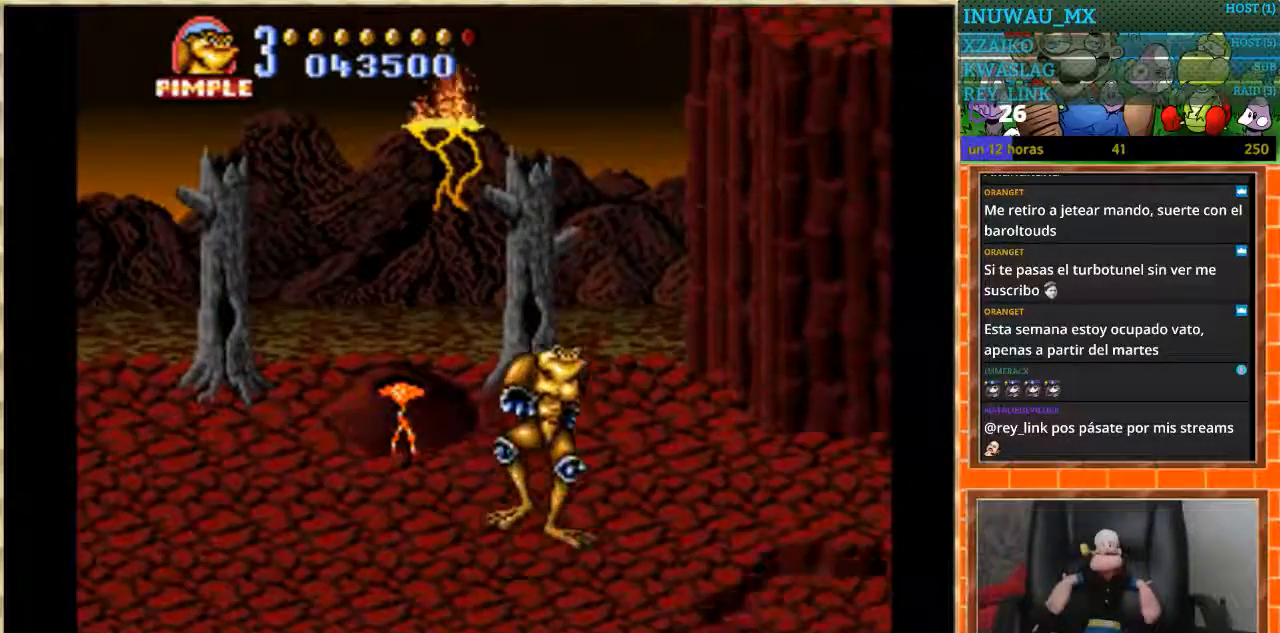
{"buttons": ["DPAD_RIGHT"], "events": [[200, "DPAD_UP", "down"], [367, "DPAD_UP", "up"], [501, "DPAD_RIGHT", "down"]]}
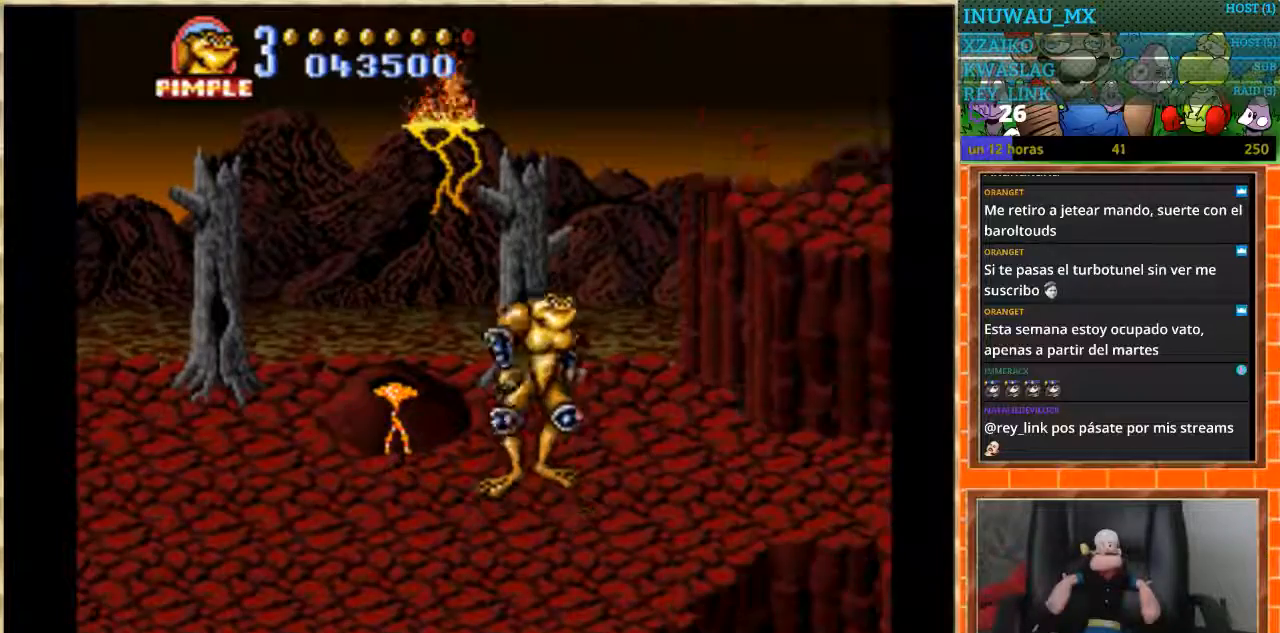
{"buttons": ["DPAD_RIGHT"], "events": [[300, "DPAD_RIGHT", "up"], [500, "DPAD_RIGHT", "down"]]}
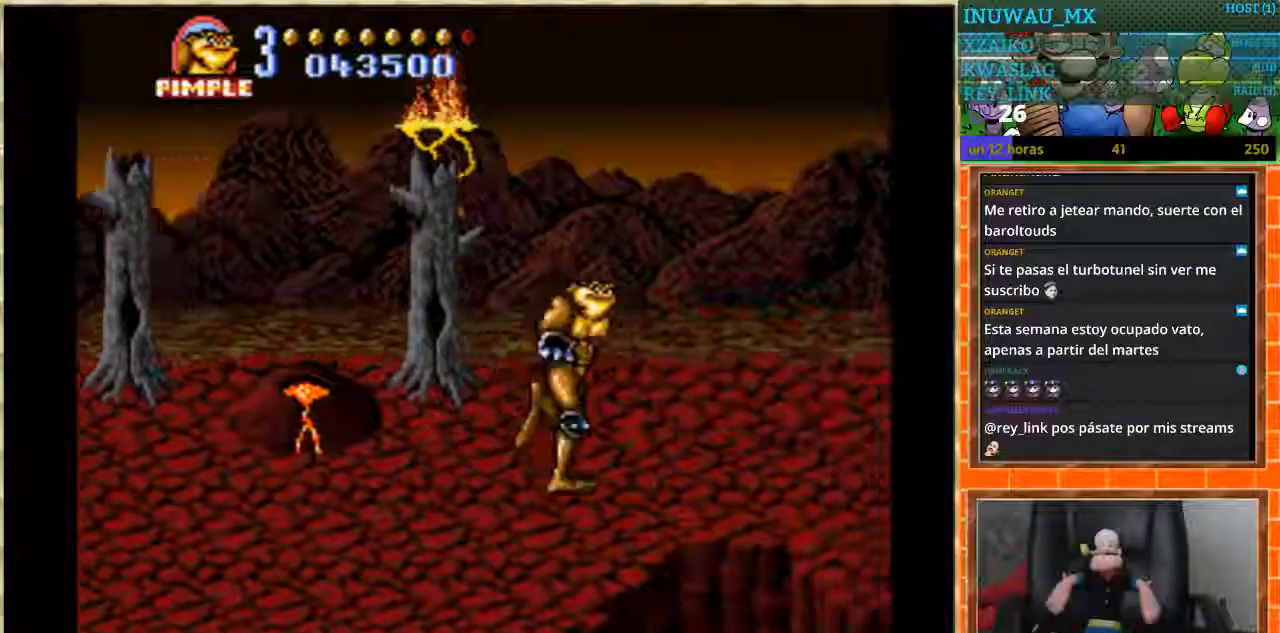
{"buttons": ["DPAD_RIGHT"], "events": []}
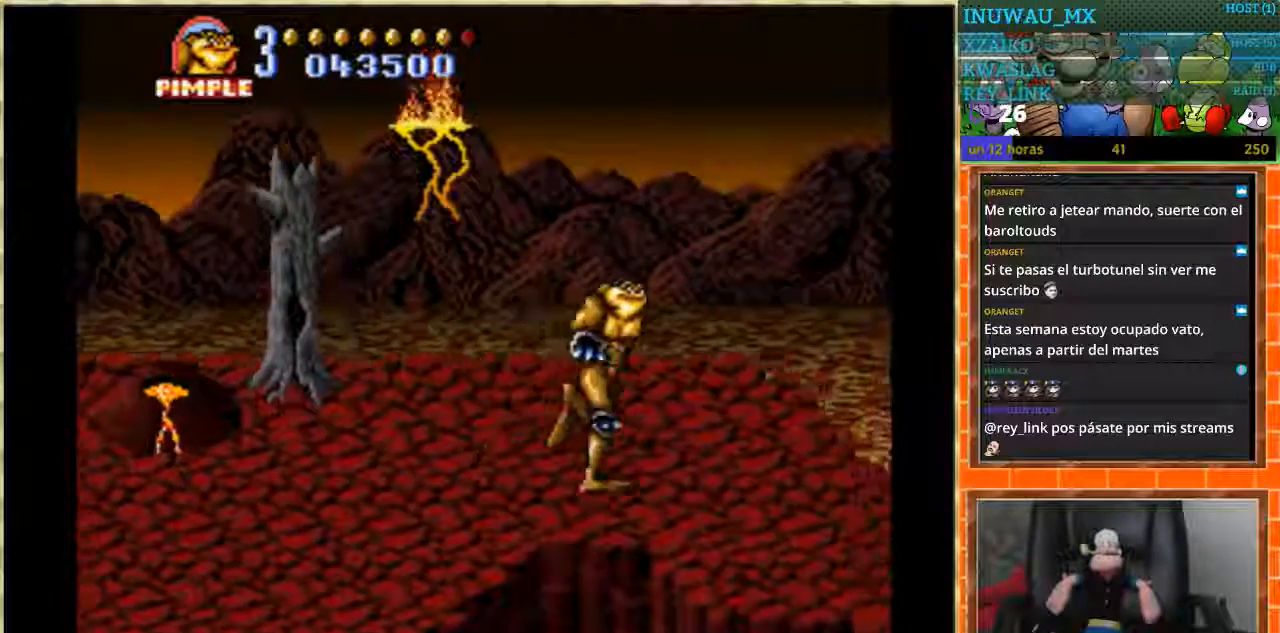
{"buttons": ["DPAD_RIGHT"], "events": [[233, "DPAD_DOWN", "down"], [233, "DPAD_RIGHT", "up"], [500, "DPAD_DOWN", "up"], [500, "DPAD_RIGHT", "down"]]}
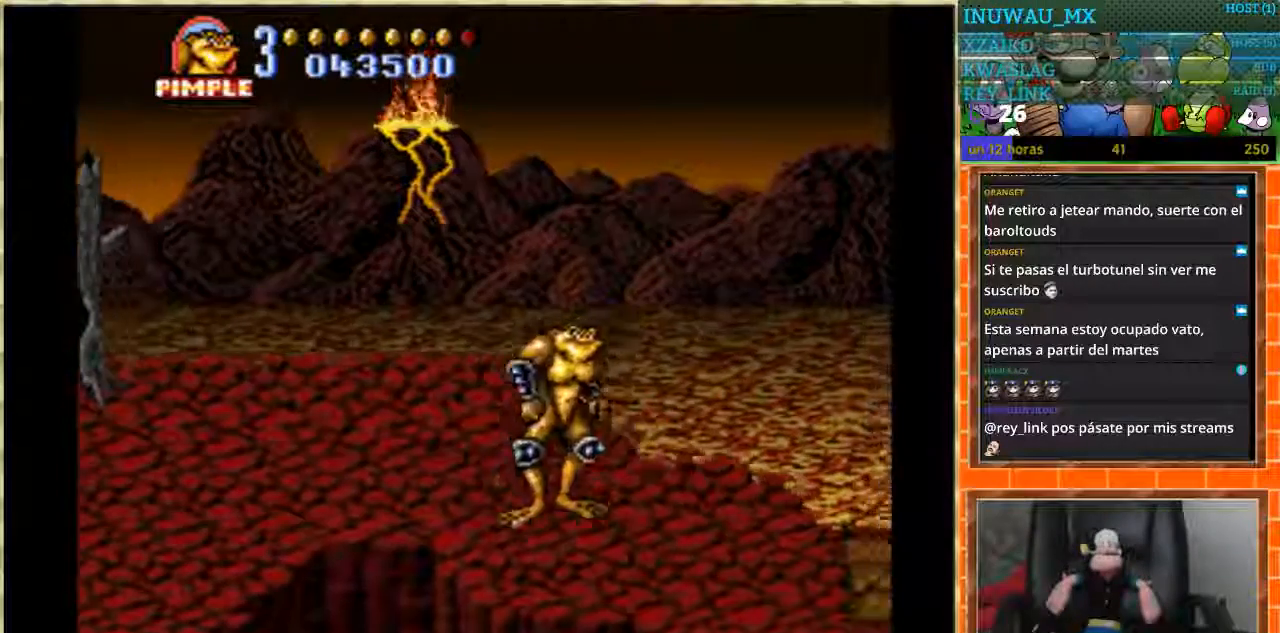
{"buttons": [], "events": [[33, "DPAD_RIGHT", "up"], [334, "DPAD_RIGHT", "down"], [501, "DPAD_RIGHT", "up"]]}
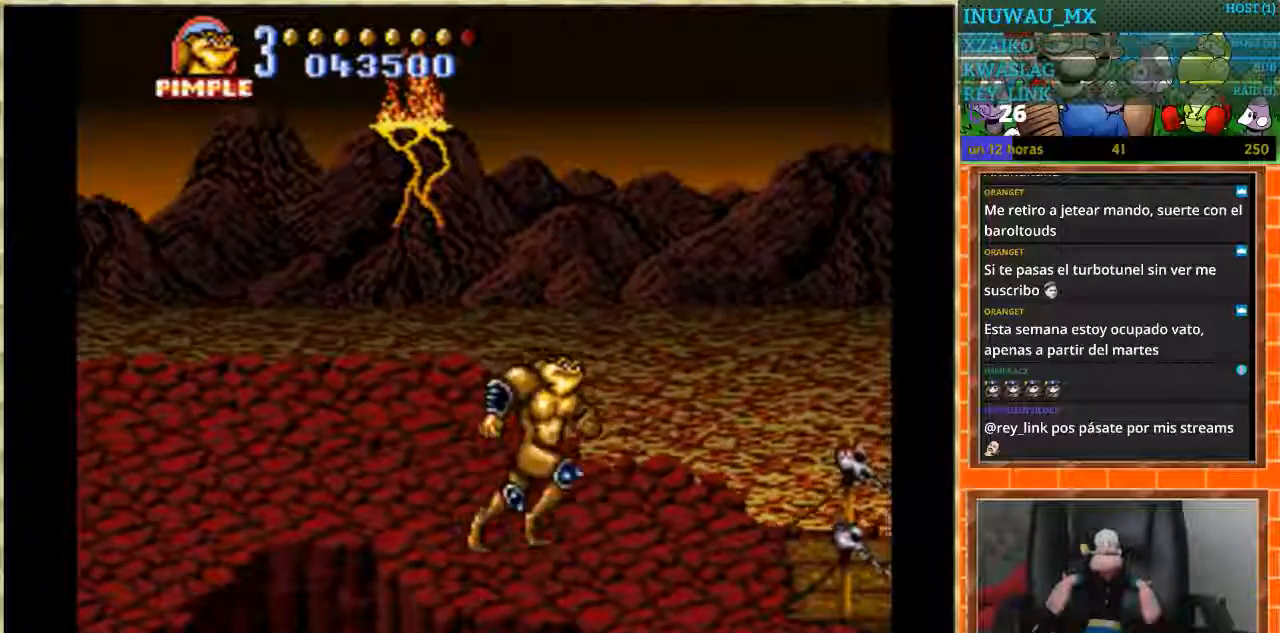
{"buttons": ["DPAD_RIGHT"], "events": [[267, "DPAD_RIGHT", "down"], [333, "DPAD_RIGHT", "up"], [400, "DPAD_RIGHT", "down"]]}